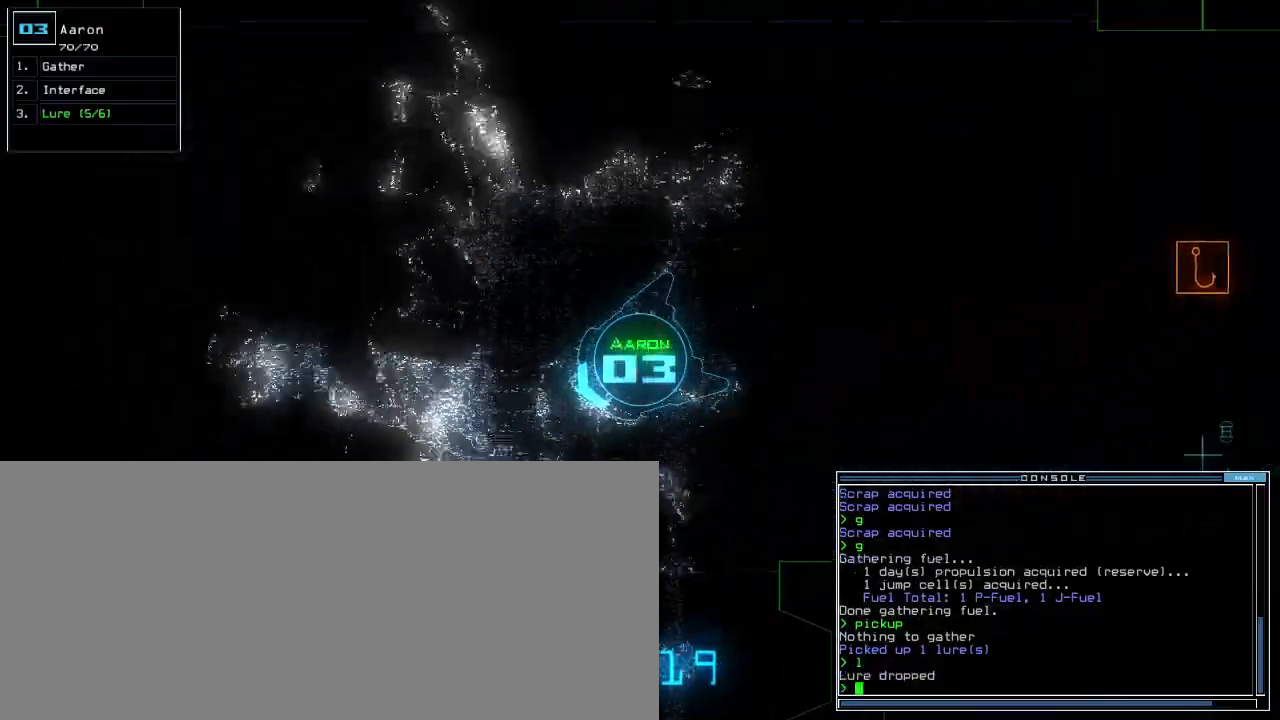
Gameplay with keyboard; each line is a JSON object with the keys held at the frame after it. "events" lists presses ("down") and releases ("up") of ".", "0", "1", "2", "3", "4", "5", "6", "7", "8", "9", "a", "b", "backspace", "c", "caps_lock", "comma", "ctrl_l", "ctrl_r", "d", "down", "e", "equals", "escape", "f", "f6", "g", "h", "i", "j", "k", "l", "left", "m", "minus", "n", "o", "p", "q", "quote", "r", "return", "right", "s", "semicolon", "shift_l", "shift_r", "space", "t", "tab", "tilde", "u", "up", "v", "w", "x", "y" and "z" between this image and that frame as [ms after this image, input, new state], when the widget could be followed in between. No other keys are recorded. Mouse input is not recorded.
{"keys": ["shift_l", "up"]}
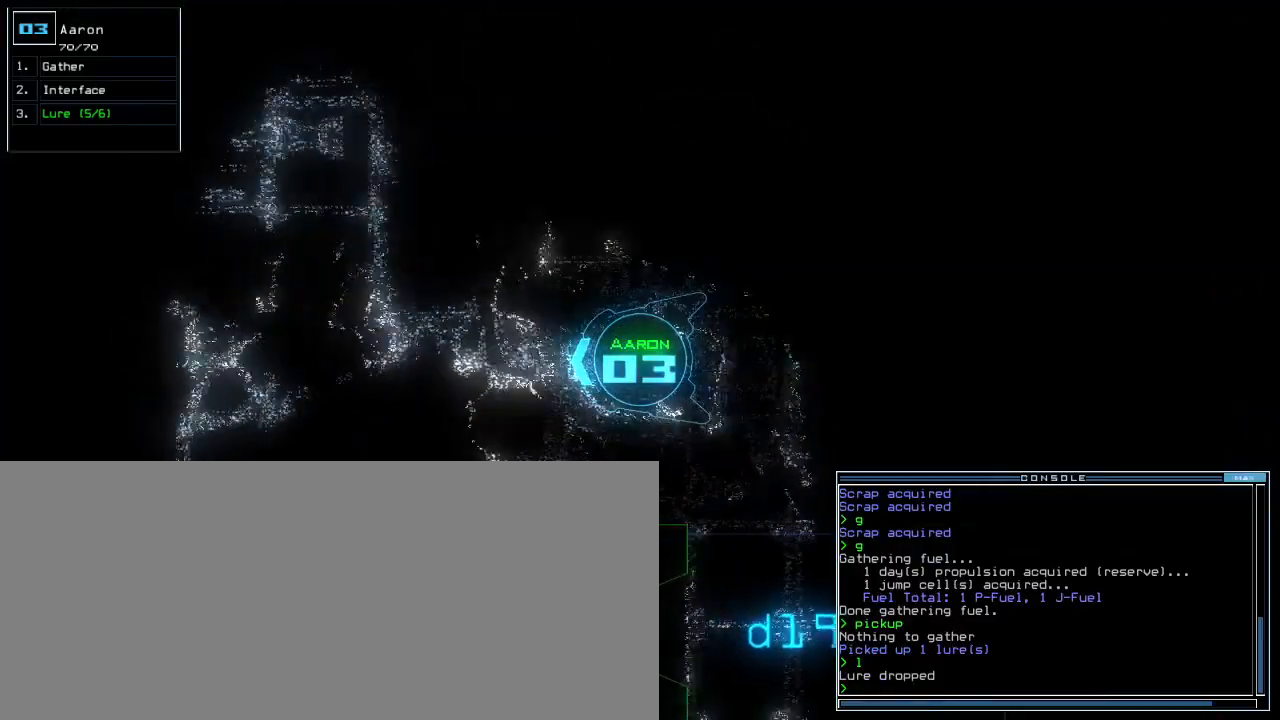
{"keys": ["up"]}
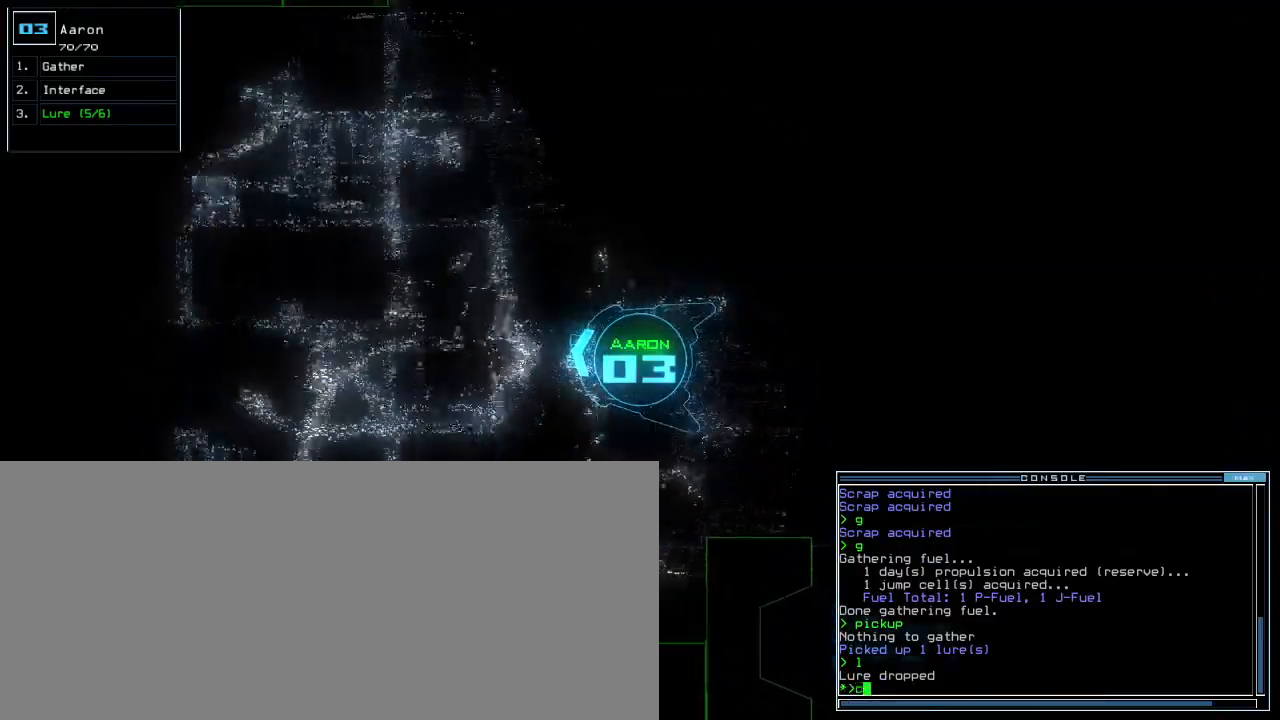
{"keys": ["up"], "events": [[17, "c", "down"], [117, "c", "up"], [117, "return", "down"], [167, "space", "down"], [200, "return", "up"], [367, "left", "down"], [400, "space", "up"], [450, "left", "up"]]}
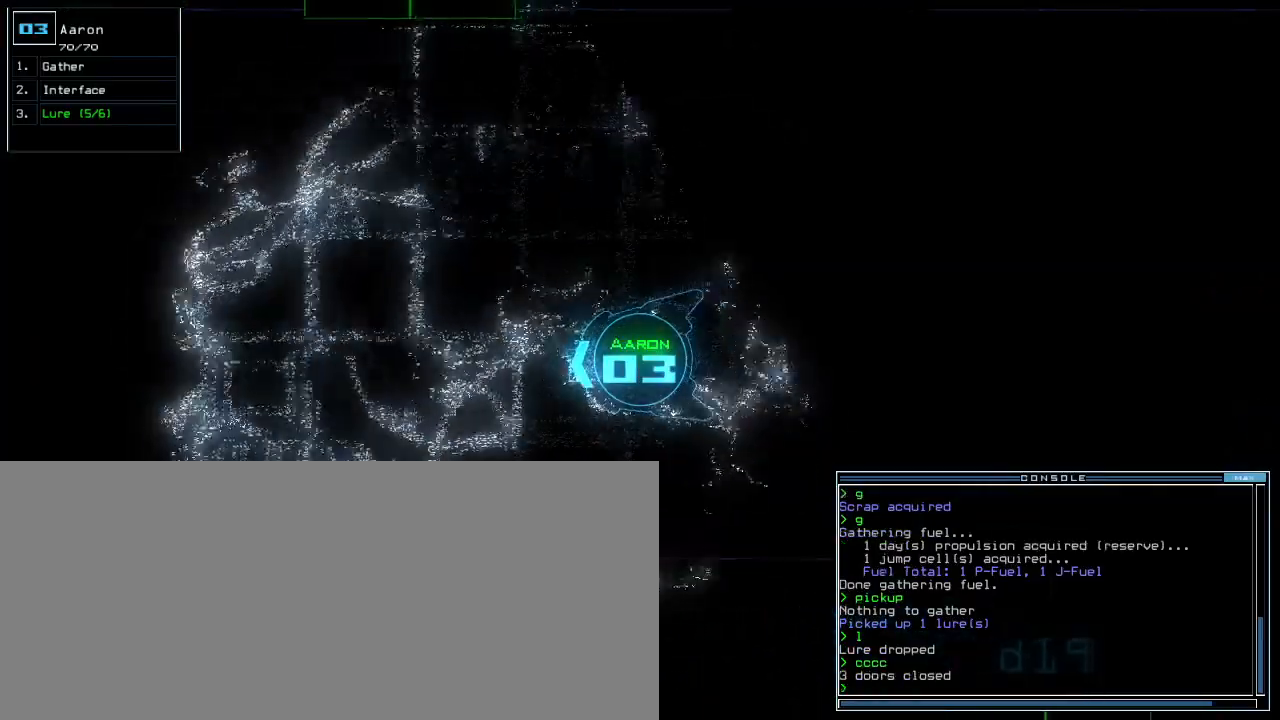
{"keys": ["left", "up"]}